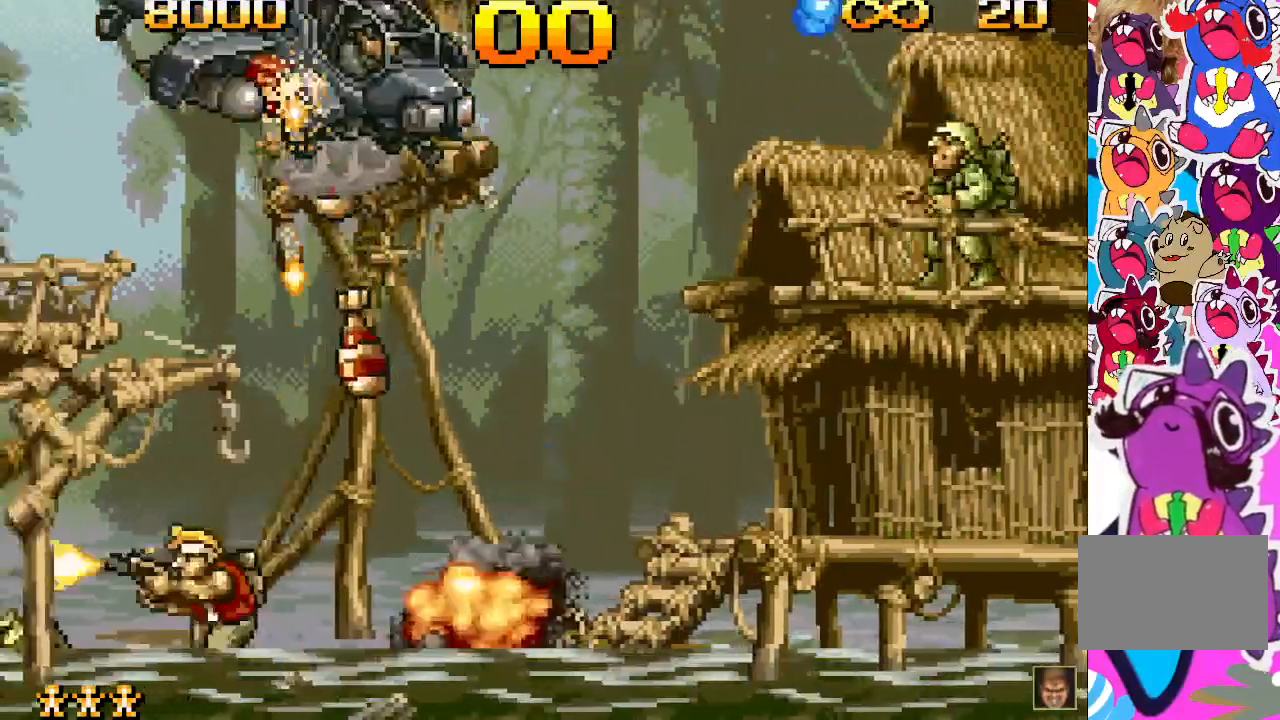
Gameplay with a controller (PlayStation layout); each line is a JSON object with the inputs held at the frame after it. "events" lists button and stick changes between this image and that frame as [ms after this image, input, new state], when the widget could be followed in between. Not read: L3 R3 left_stick right_stick.
{"buttons": ["DPAD_UP"], "events": [[17, "SQUARE", "up"], [50, "DPAD_LEFT", "up"], [217, "SQUARE", "down"], [300, "SQUARE", "up"], [367, "SQUARE", "down"], [417, "SQUARE", "up"]]}
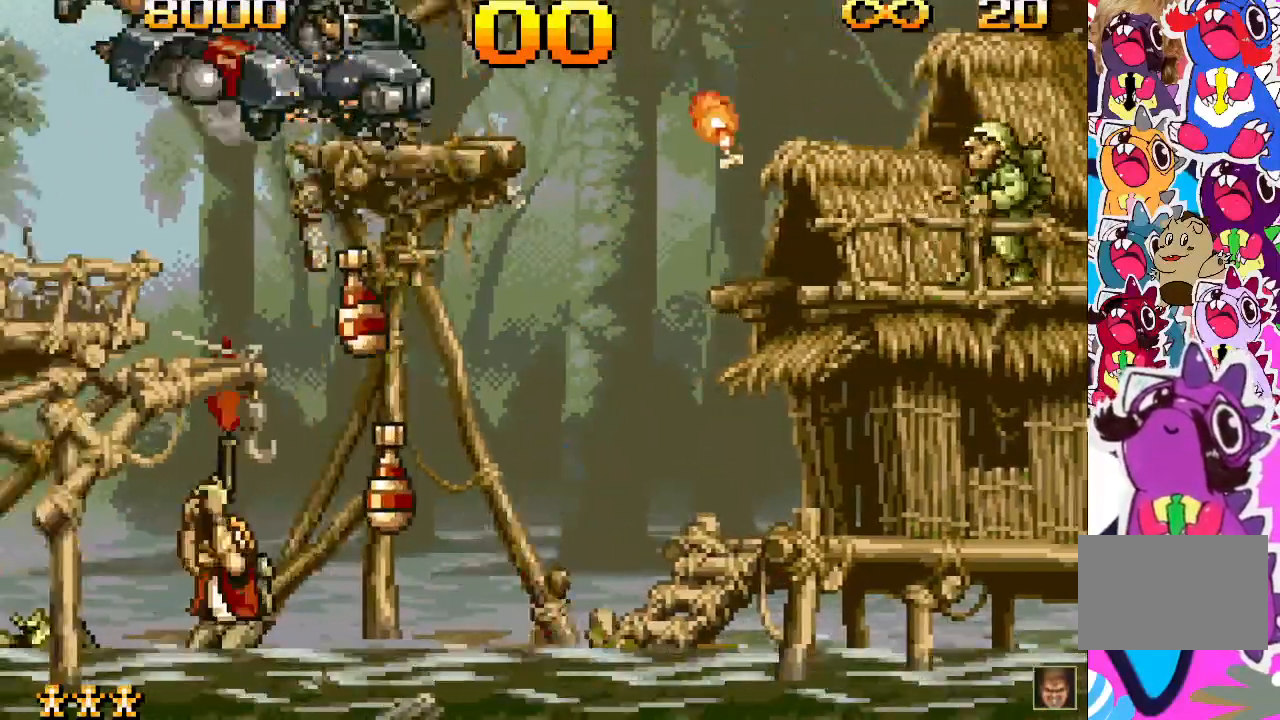
{"buttons": ["DPAD_UP"], "events": [[17, "SQUARE", "down"], [50, "SQUARE", "up"], [150, "SQUARE", "down"], [183, "SQUARE", "up"], [267, "SQUARE", "down"], [333, "SQUARE", "up"], [400, "SQUARE", "down"], [433, "SQUARE", "up"]]}
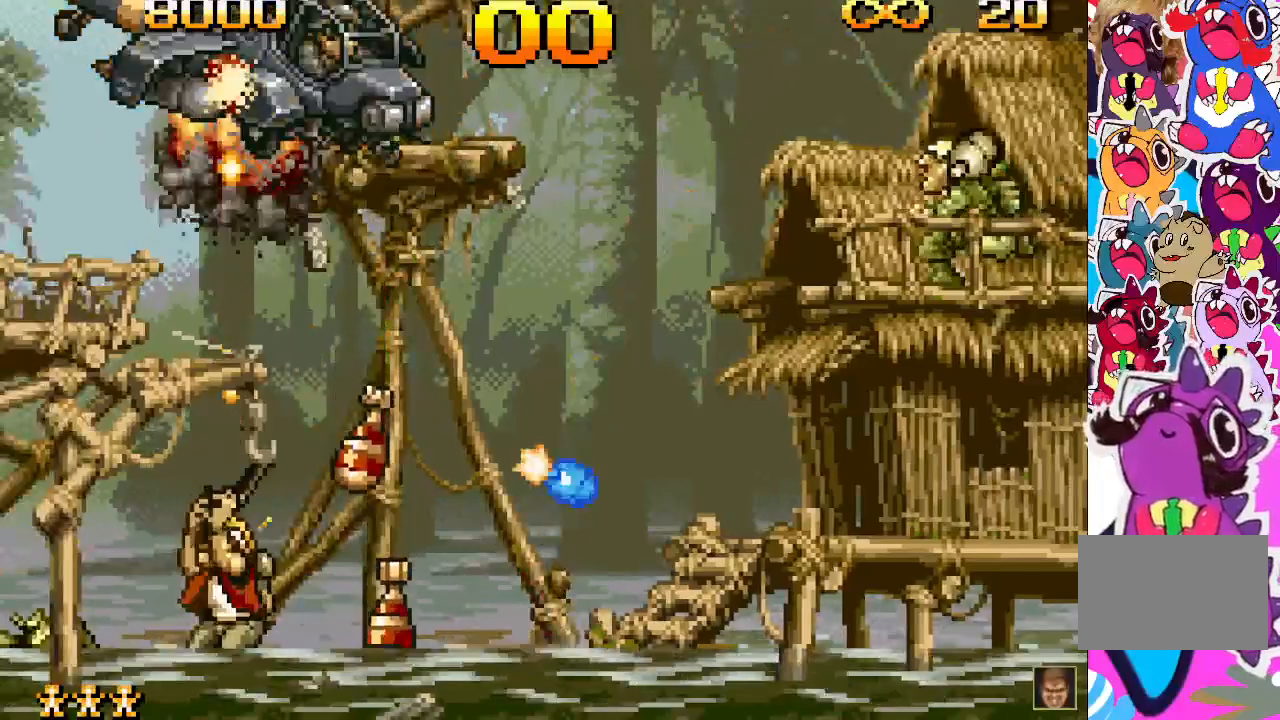
{"buttons": ["DPAD_UP"], "events": [[50, "SQUARE", "down"], [83, "SQUARE", "up"], [183, "SQUARE", "down"], [217, "SQUARE", "up"], [283, "SQUARE", "down"], [350, "SQUARE", "up"], [417, "SQUARE", "down"], [483, "SQUARE", "up"]]}
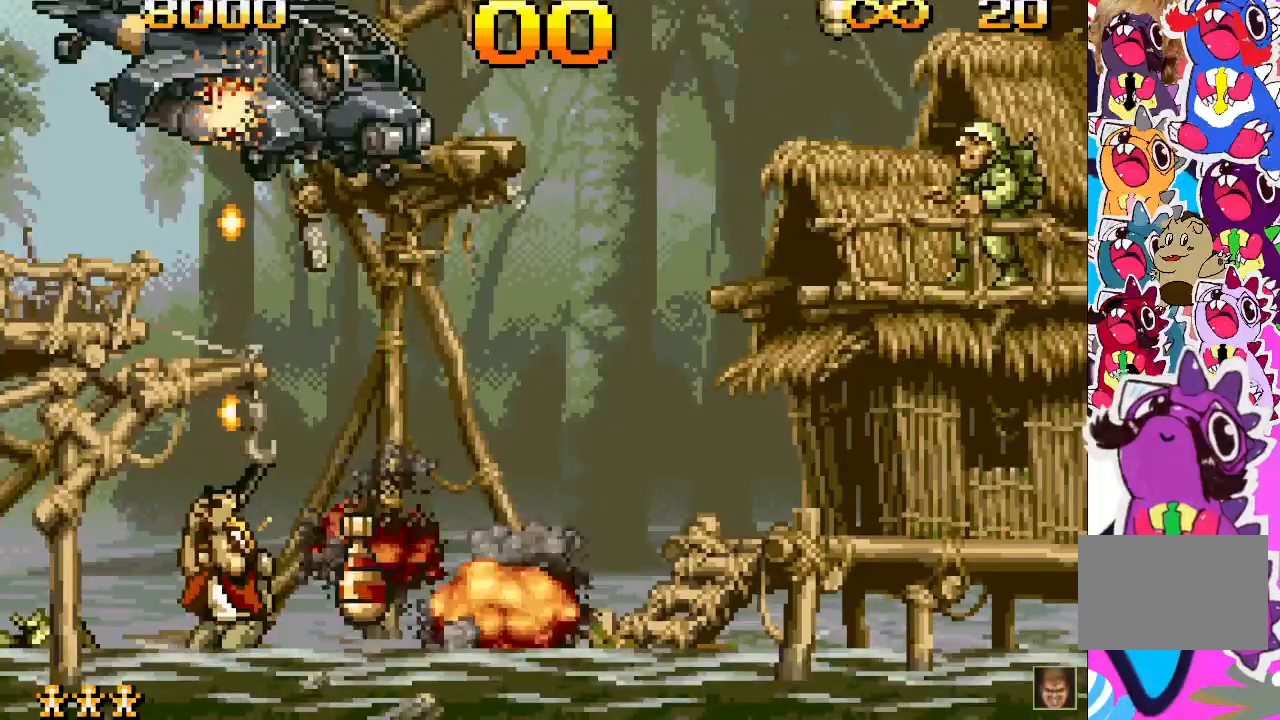
{"buttons": ["DPAD_UP"], "events": [[50, "SQUARE", "down"], [83, "SQUARE", "up"], [150, "SQUARE", "down"], [217, "SQUARE", "up"], [283, "SQUARE", "down"], [350, "SQUARE", "up"], [417, "SQUARE", "down"], [483, "SQUARE", "up"]]}
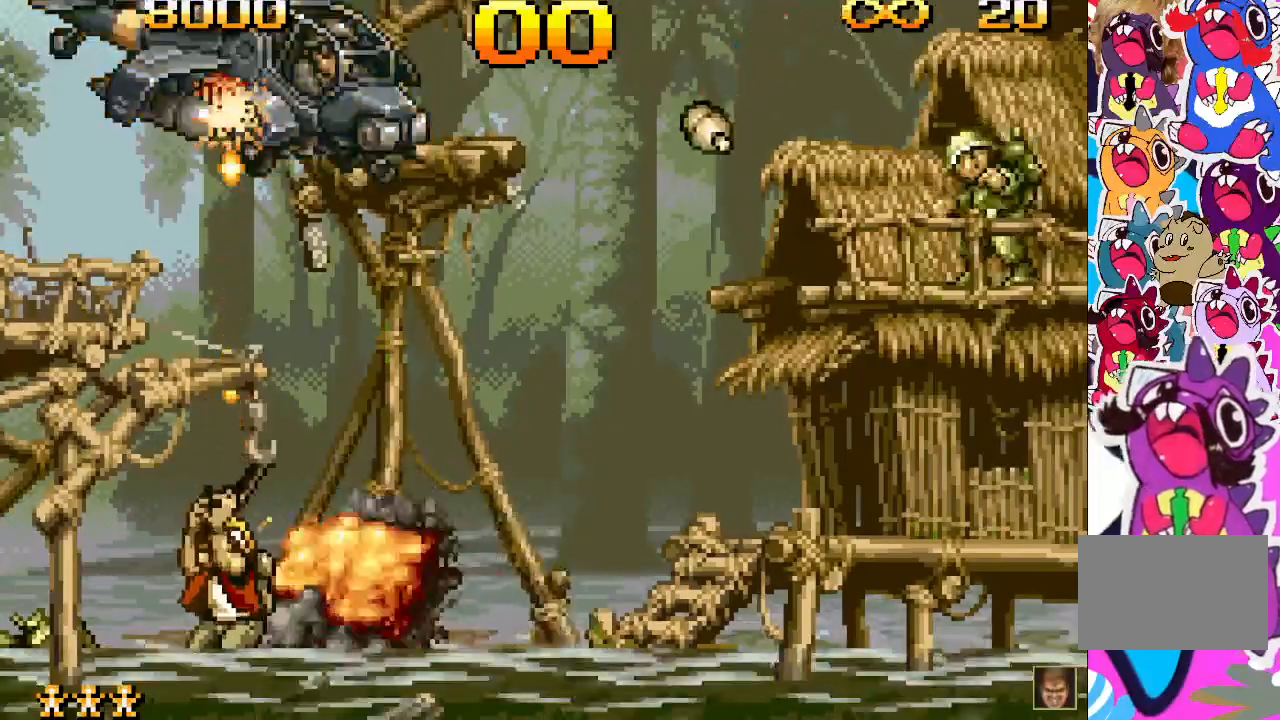
{"buttons": ["DPAD_UP"], "events": [[17, "SQUARE", "down"], [67, "SQUARE", "up"], [133, "SQUARE", "down"], [200, "SQUARE", "up"], [283, "SQUARE", "down"], [317, "SQUARE", "up"]]}
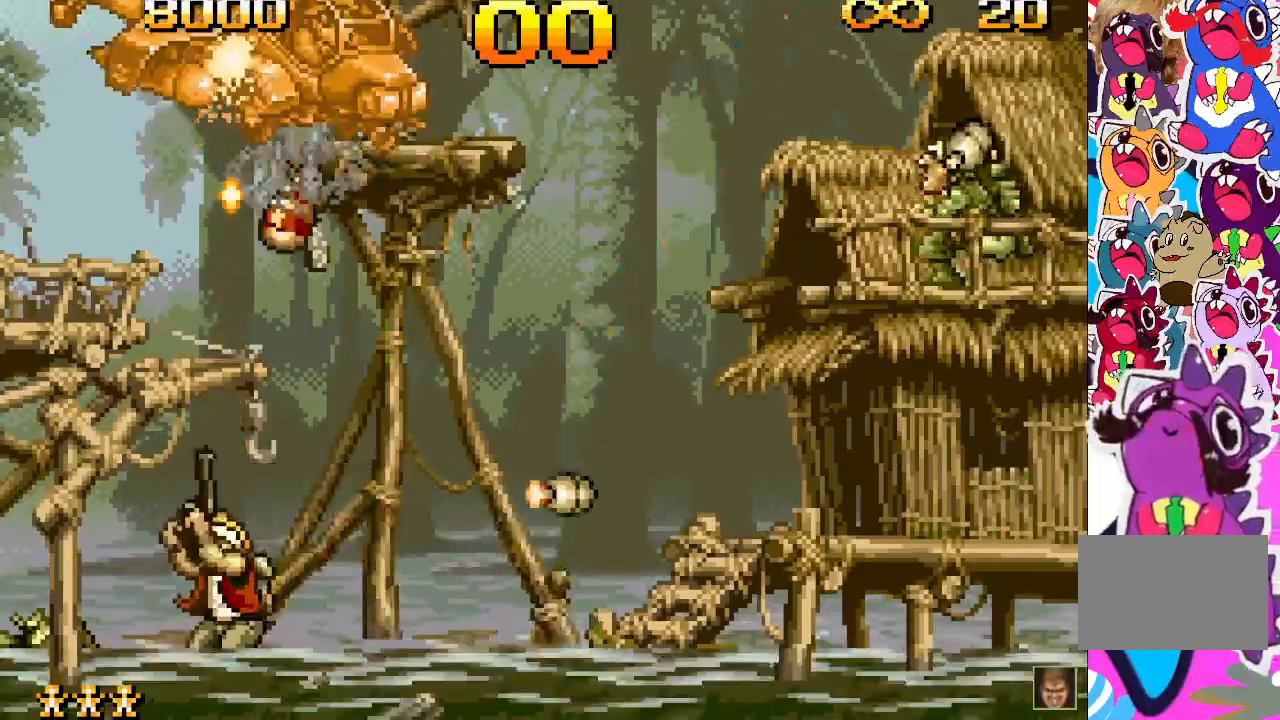
{"buttons": ["SQUARE", "DPAD_UP"], "events": [[33, "SQUARE", "down"], [50, "SQUARE", "up"], [117, "SQUARE", "down"], [233, "SQUARE", "up"], [267, "SQUARE", "down"], [333, "SQUARE", "up"], [383, "SQUARE", "down"], [450, "SQUARE", "up"], [483, "SQUARE", "down"]]}
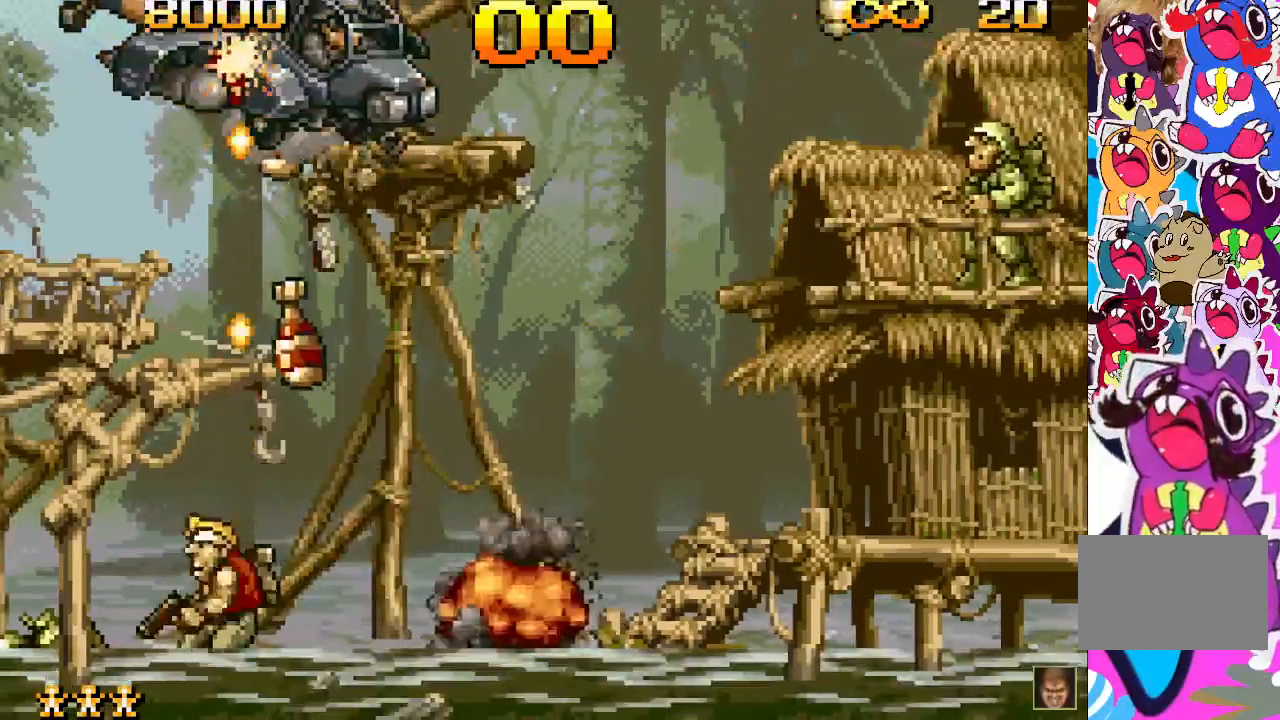
{"buttons": ["SQUARE", "DPAD_UP"], "events": [[17, "DPAD_LEFT", "down"], [67, "DPAD_UP", "up"], [67, "SQUARE", "up"], [150, "DPAD_UP", "down"], [150, "SQUARE", "down"], [183, "SQUARE", "up"], [200, "DPAD_LEFT", "up"], [233, "SQUARE", "down"], [267, "SQUARE", "up"], [383, "SQUARE", "down"], [433, "SQUARE", "up"], [500, "SQUARE", "down"]]}
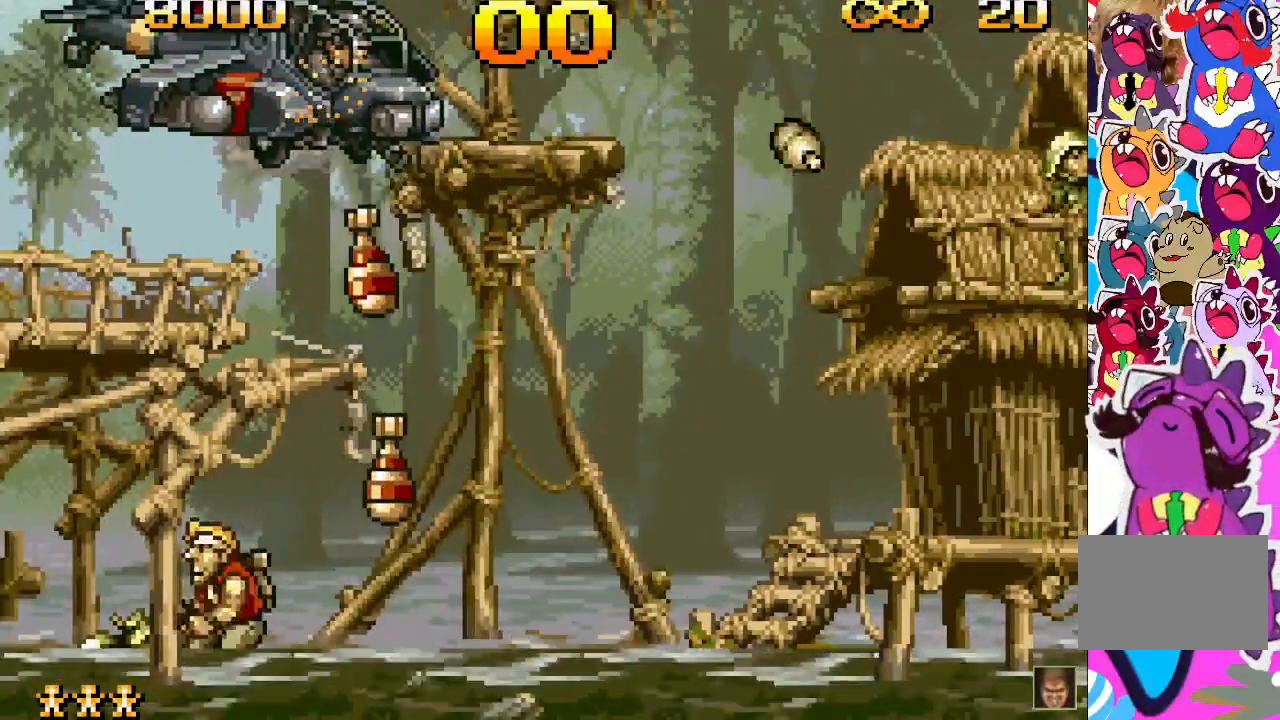
{"buttons": ["DPAD_UP"], "events": [[50, "SQUARE", "up"], [100, "SQUARE", "down"], [183, "SQUARE", "up"], [267, "SQUARE", "down"], [317, "SQUARE", "up"], [417, "SQUARE", "down"], [467, "SQUARE", "up"]]}
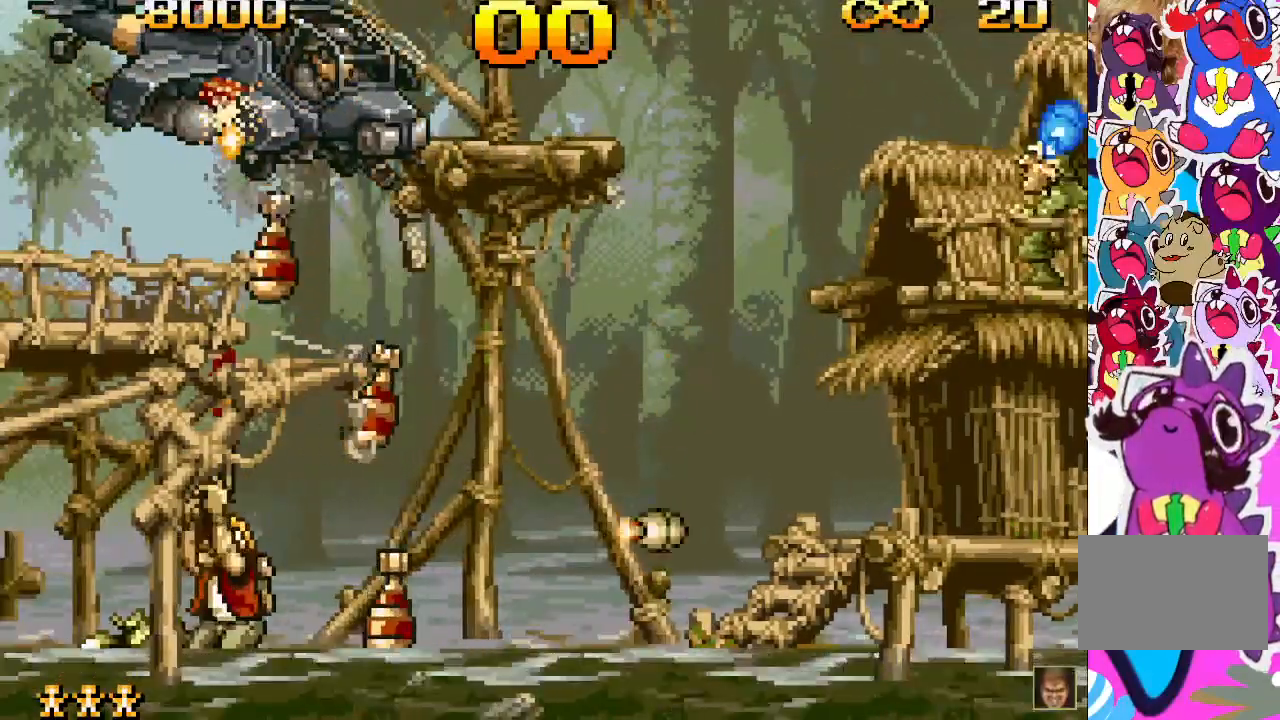
{"buttons": ["SQUARE", "DPAD_UP", "DPAD_LEFT"], "events": [[17, "SQUARE", "down"], [50, "SQUARE", "up"], [67, "SQUARE", "down"], [133, "SQUARE", "up"], [200, "SQUARE", "down"], [267, "SQUARE", "up"], [383, "SQUARE", "down"], [400, "SQUARE", "up"], [450, "DPAD_LEFT", "down"], [500, "SQUARE", "down"]]}
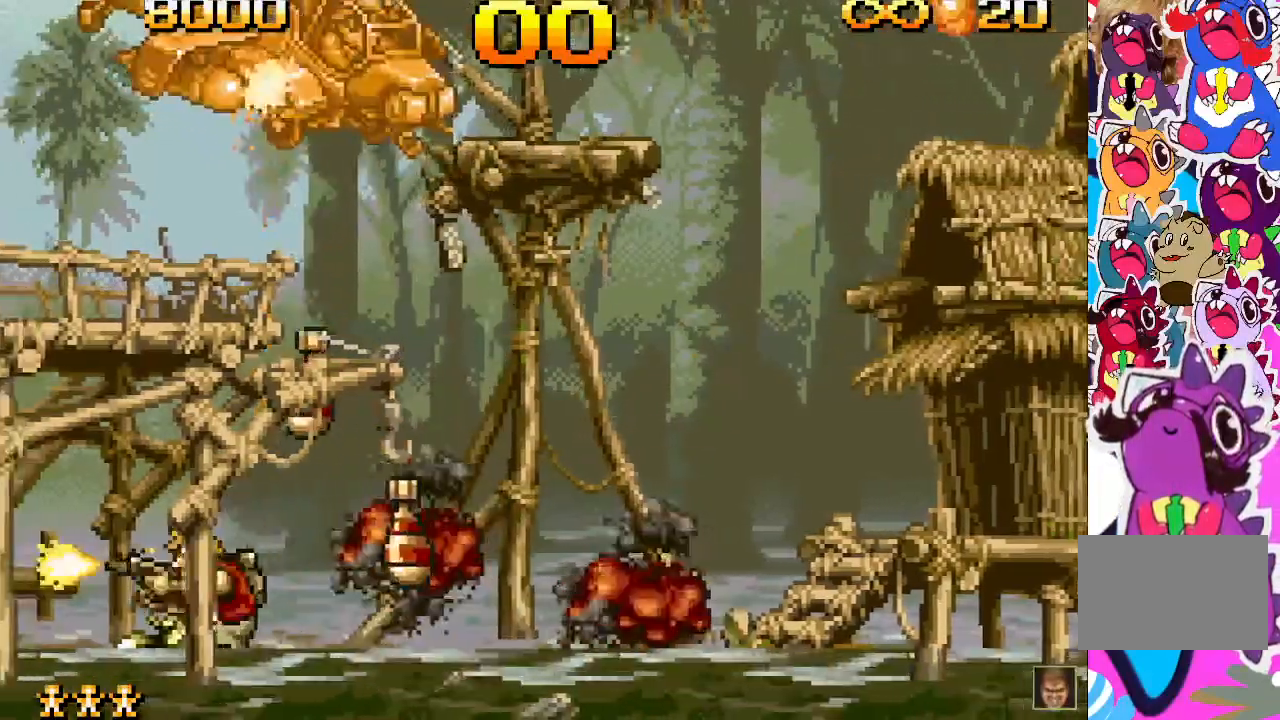
{"buttons": ["DPAD_UP"], "events": [[50, "SQUARE", "up"], [150, "DPAD_LEFT", "up"], [150, "SQUARE", "down"], [217, "SQUARE", "up"], [283, "SQUARE", "down"], [317, "SQUARE", "up"], [417, "SQUARE", "down"], [467, "SQUARE", "up"]]}
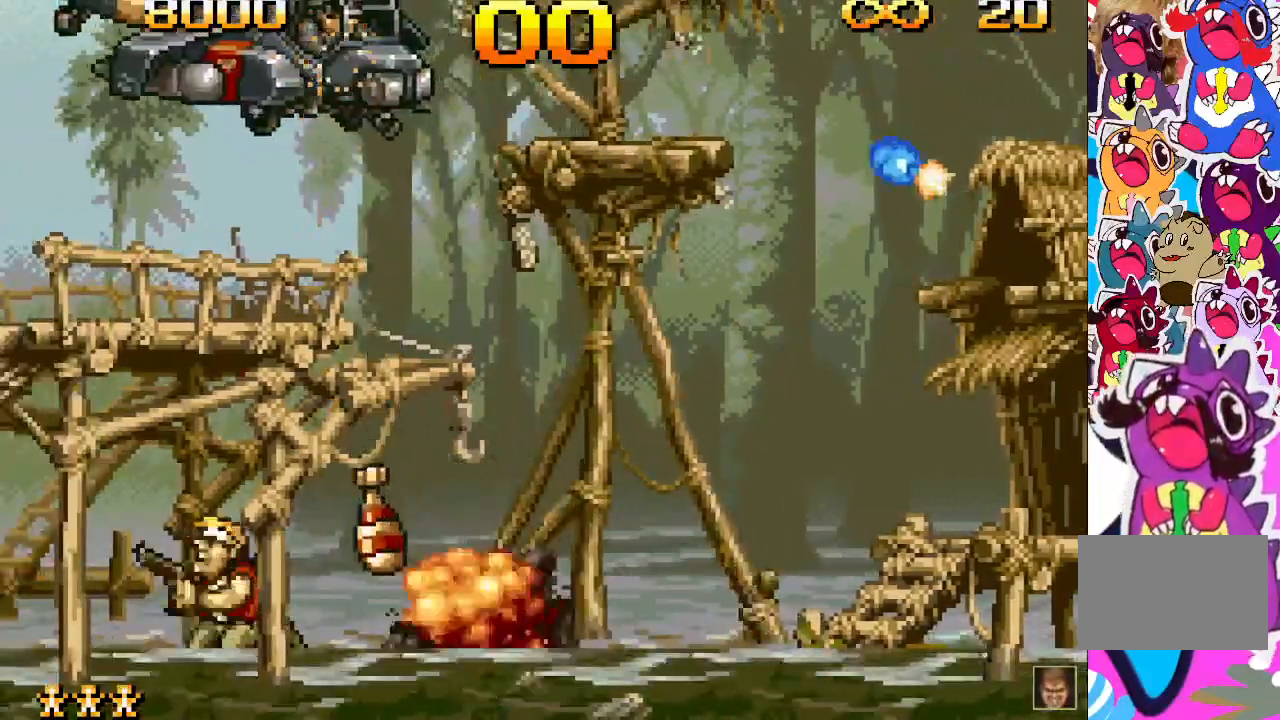
{"buttons": ["SQUARE", "DPAD_UP"], "events": [[50, "SQUARE", "down"], [133, "SQUARE", "up"], [183, "SQUARE", "down"], [267, "SQUARE", "up"], [317, "SQUARE", "down"], [383, "SQUARE", "up"], [467, "SQUARE", "down"]]}
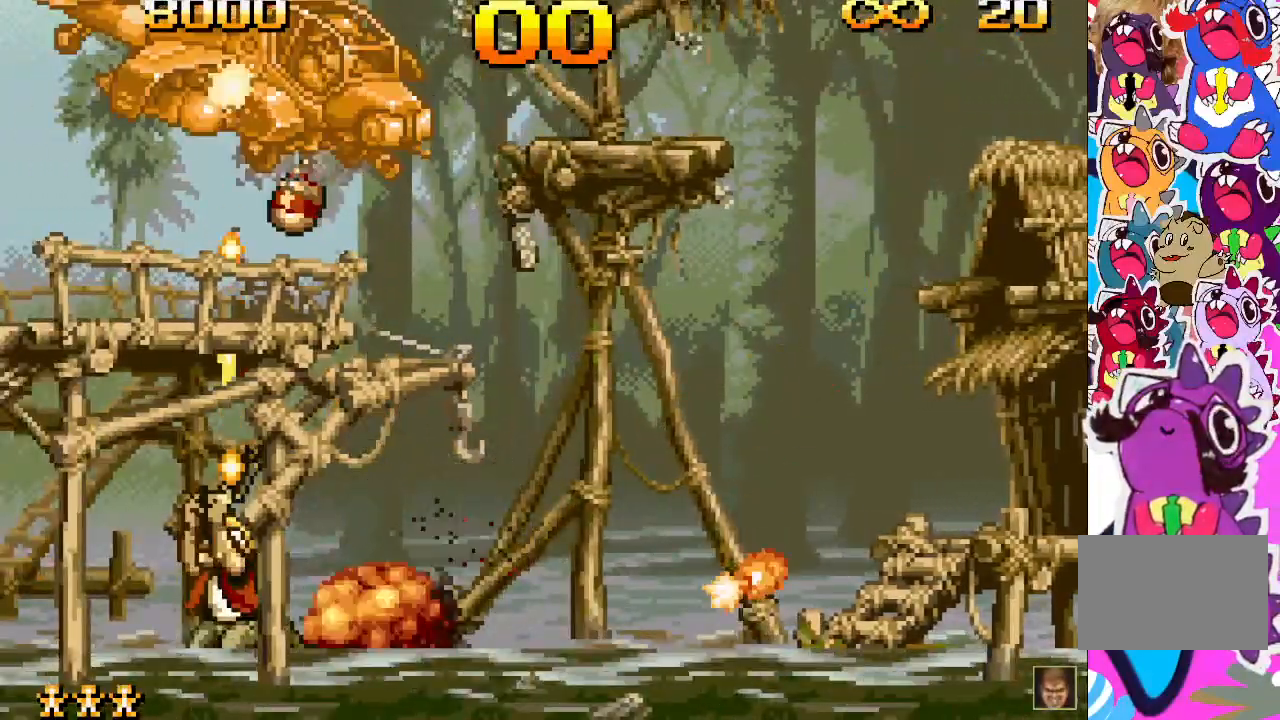
{"buttons": ["SQUARE", "DPAD_UP"], "events": [[33, "SQUARE", "up"], [83, "SQUARE", "down"], [150, "SQUARE", "up"], [267, "SQUARE", "down"], [300, "SQUARE", "up"], [367, "SQUARE", "down"], [433, "SQUARE", "up"], [500, "SQUARE", "down"]]}
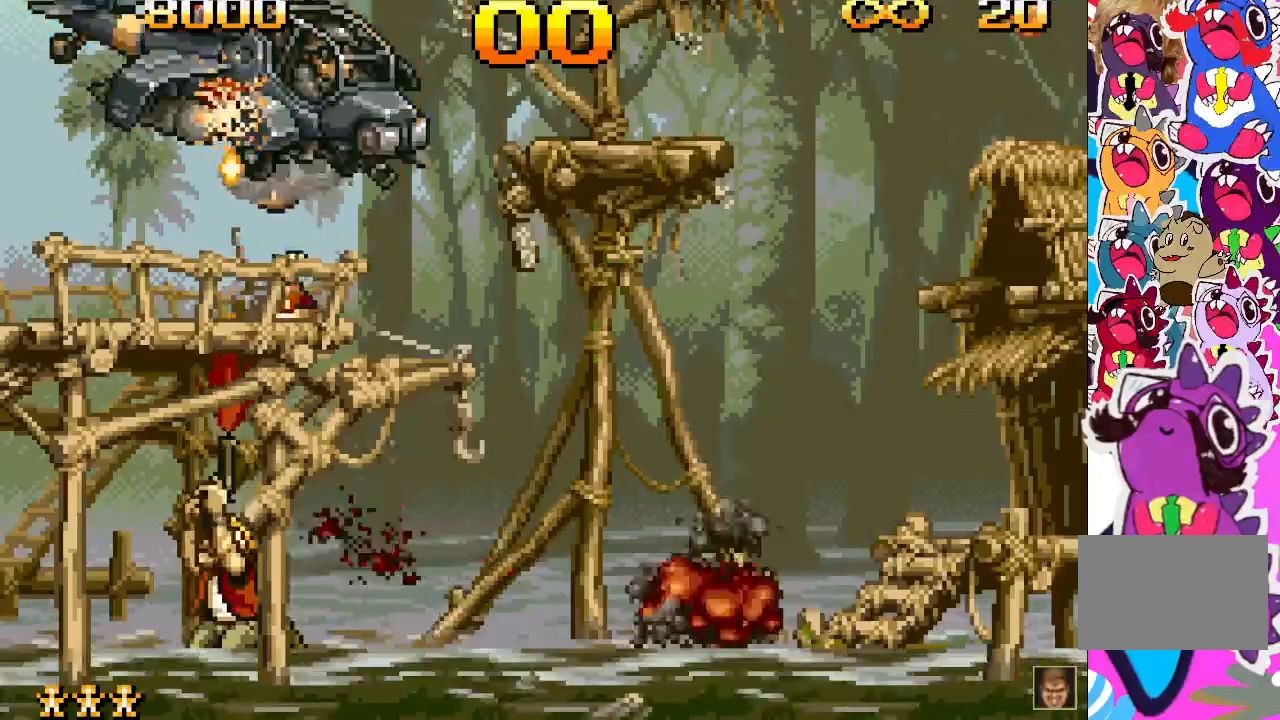
{"buttons": ["DPAD_LEFT"], "events": [[50, "SQUARE", "up"], [117, "SQUARE", "down"], [167, "SQUARE", "up"], [217, "SQUARE", "down"], [300, "SQUARE", "up"], [317, "DPAD_LEFT", "down"], [350, "DPAD_UP", "up"]]}
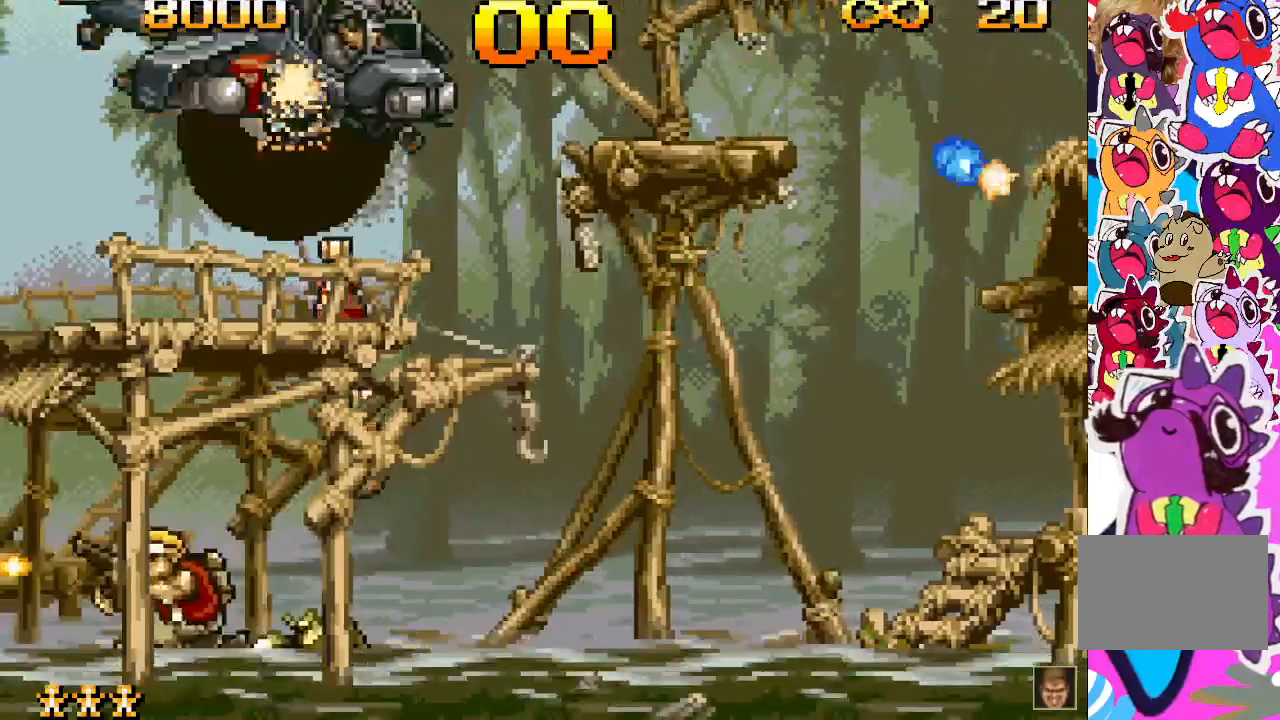
{"buttons": ["SQUARE", "DPAD_UP"], "events": [[67, "DPAD_LEFT", "up"], [67, "DPAD_UP", "down"], [167, "SQUARE", "down"], [250, "SQUARE", "up"], [317, "SQUARE", "down"], [383, "SQUARE", "up"], [467, "SQUARE", "down"]]}
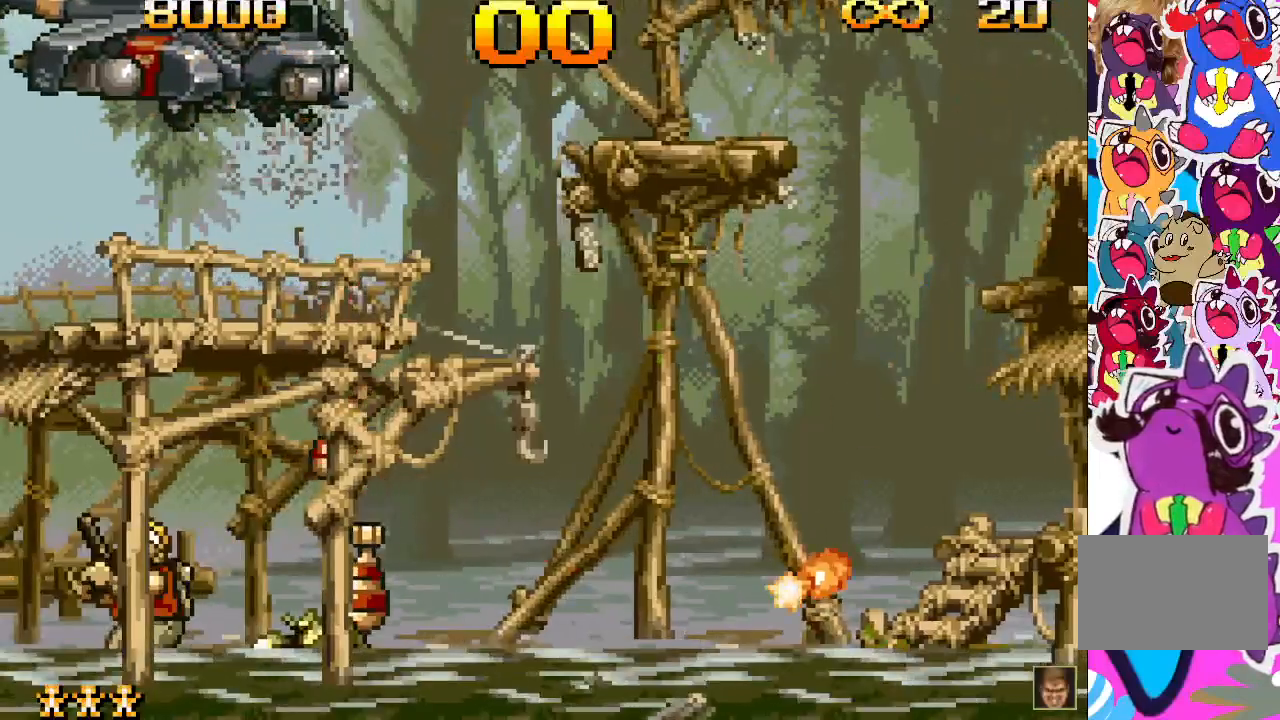
{"buttons": ["DPAD_UP"], "events": [[33, "SQUARE", "up"], [100, "SQUARE", "down"], [183, "SQUARE", "up"], [233, "SQUARE", "down"], [300, "SQUARE", "up"], [367, "SQUARE", "down"], [450, "SQUARE", "up"]]}
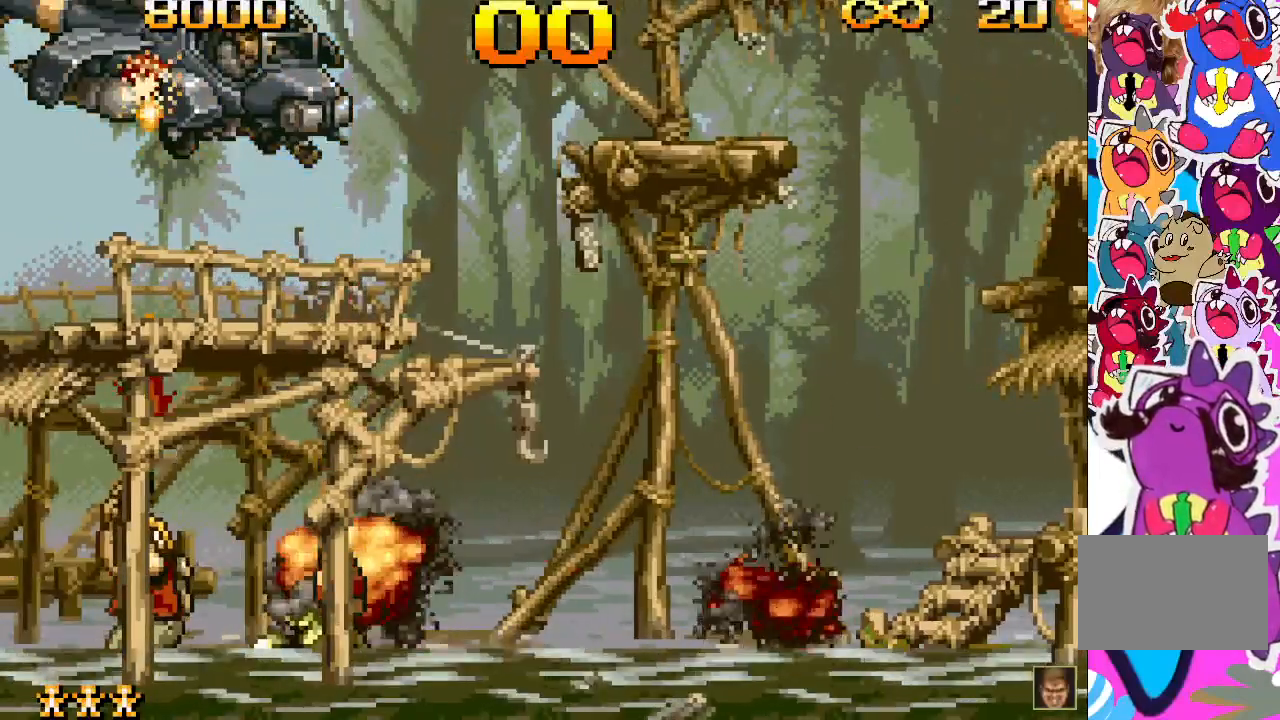
{"buttons": ["DPAD_UP"], "events": [[17, "SQUARE", "down"], [67, "SQUARE", "up"], [150, "SQUARE", "down"], [200, "SQUARE", "up"], [267, "SQUARE", "down"], [317, "SQUARE", "up"], [400, "SQUARE", "down"], [450, "SQUARE", "up"]]}
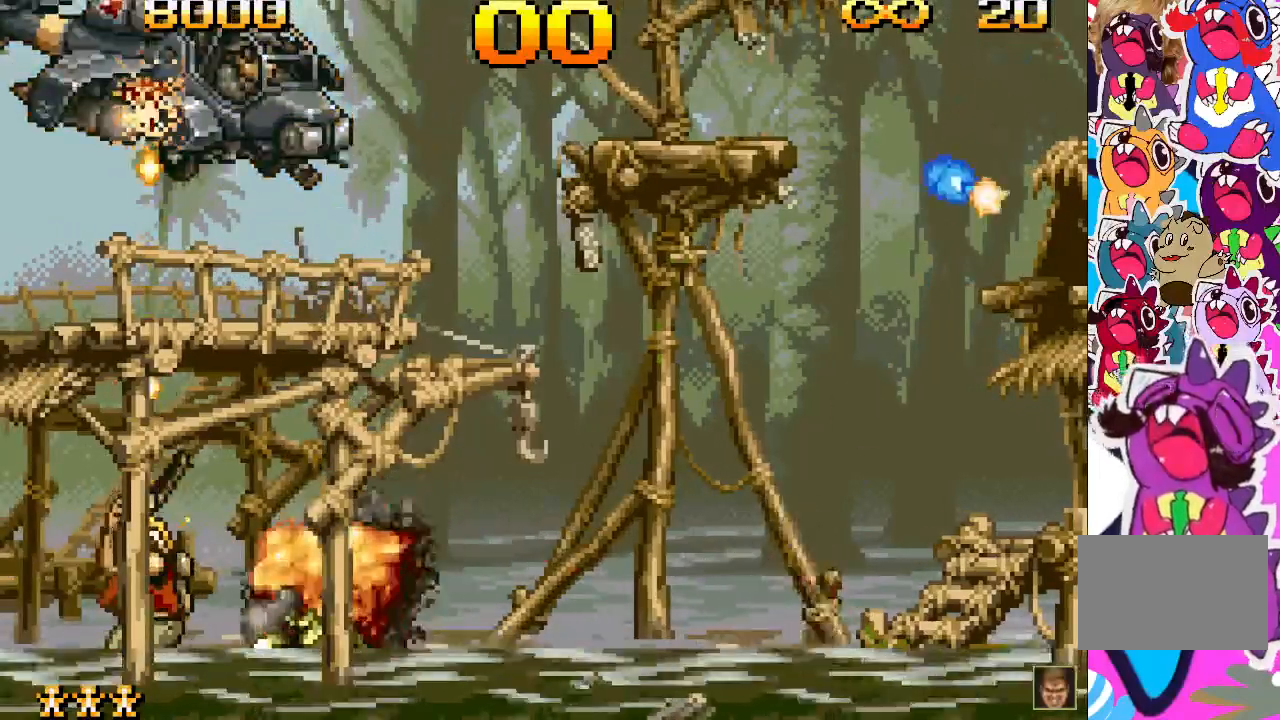
{"buttons": ["SQUARE", "DPAD_UP"], "events": [[33, "SQUARE", "down"], [67, "SQUARE", "up"], [283, "SQUARE", "down"], [300, "SQUARE", "up"], [367, "SQUARE", "down"], [417, "SQUARE", "up"], [467, "SQUARE", "down"]]}
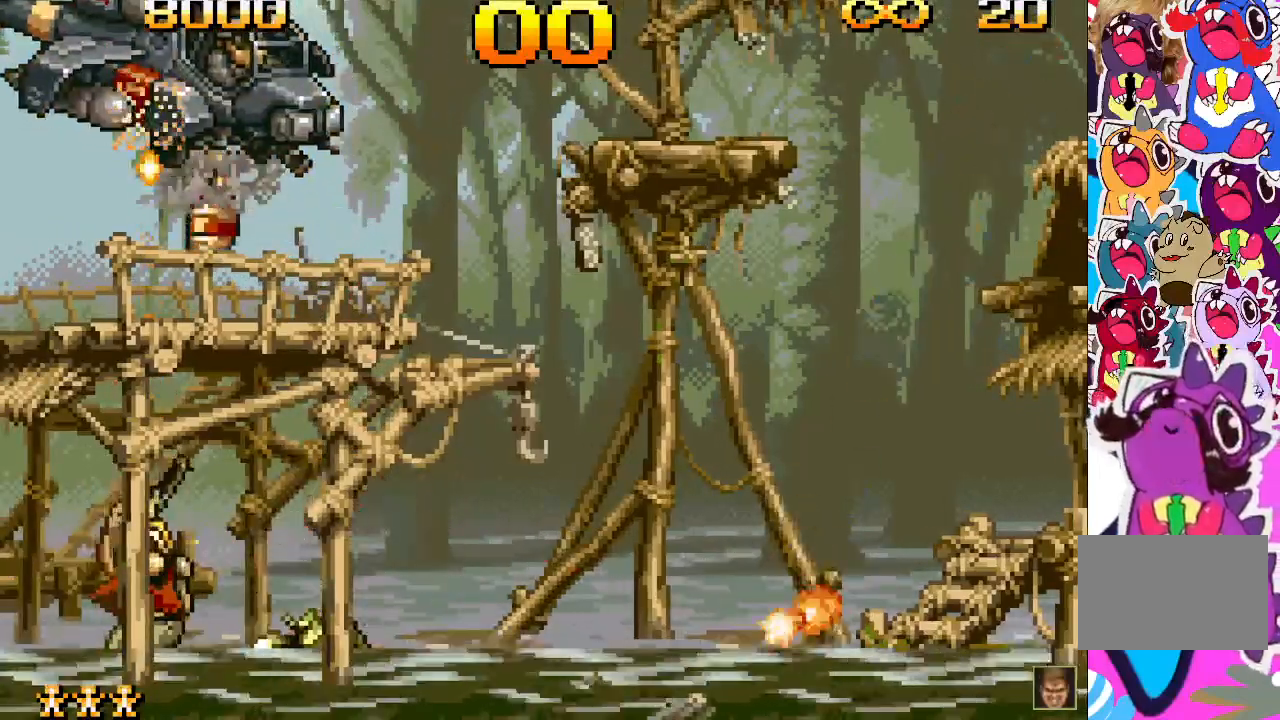
{"buttons": ["SQUARE", "DPAD_UP"], "events": [[33, "SQUARE", "up"], [67, "SQUARE", "down"], [150, "SQUARE", "up"], [217, "SQUARE", "down"], [267, "SQUARE", "up"], [333, "SQUARE", "down"], [400, "SQUARE", "up"], [467, "SQUARE", "down"]]}
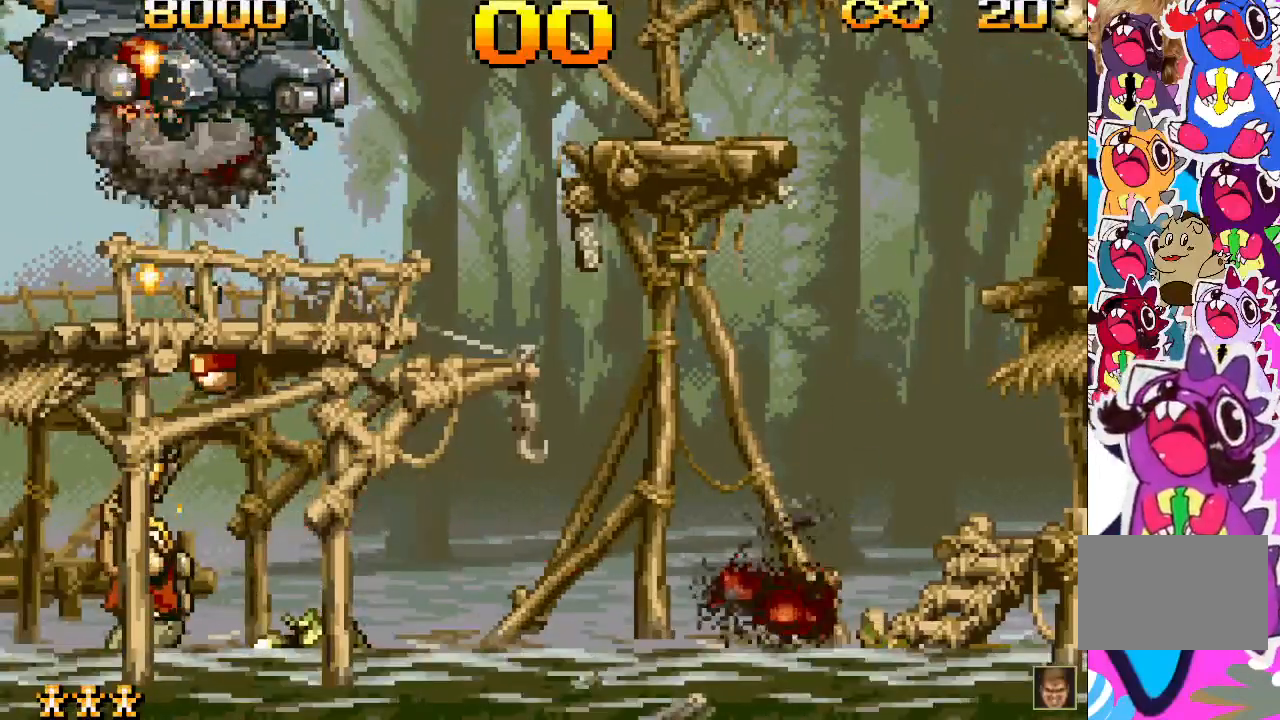
{"buttons": ["DPAD_UP"], "events": [[17, "SQUARE", "up"], [83, "SQUARE", "down"], [133, "DPAD_LEFT", "down"], [150, "SQUARE", "up"], [400, "DPAD_LEFT", "up"]]}
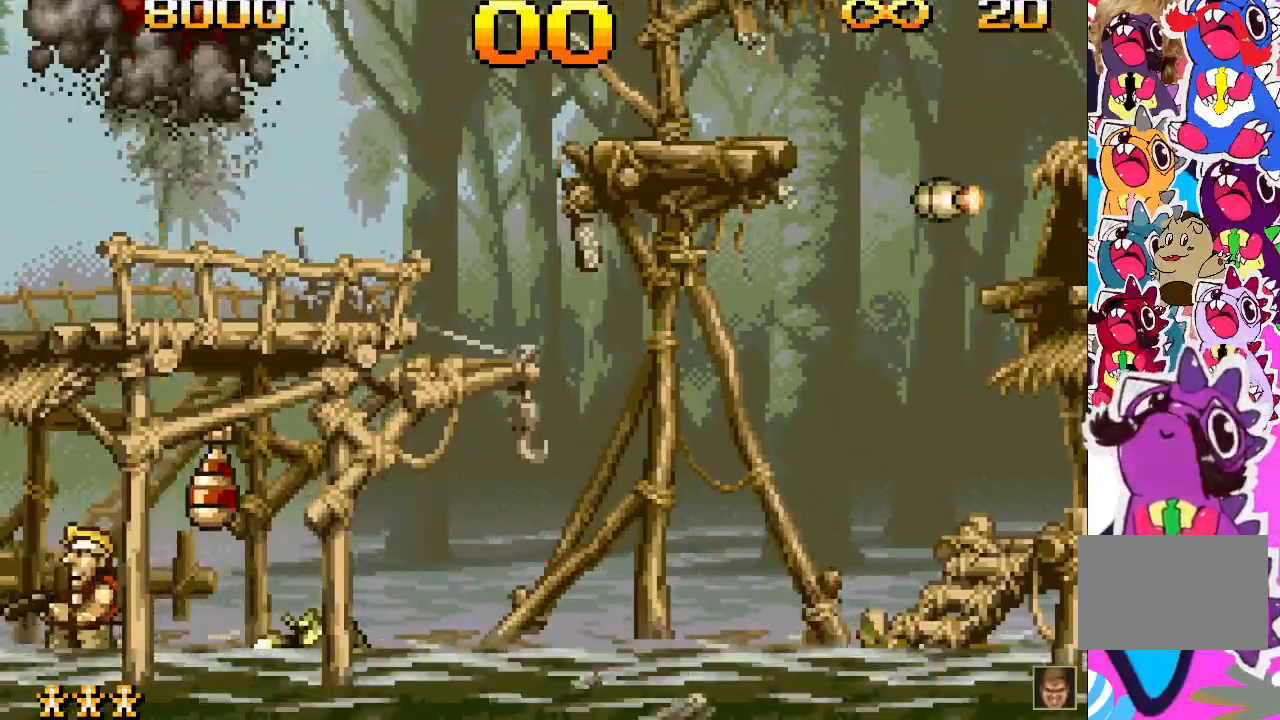
{"buttons": ["SQUARE", "DPAD_UP"], "events": [[17, "SQUARE", "down"], [117, "SQUARE", "up"], [167, "SQUARE", "down"], [267, "SQUARE", "up"], [317, "SQUARE", "down"], [383, "SQUARE", "up"], [467, "SQUARE", "down"]]}
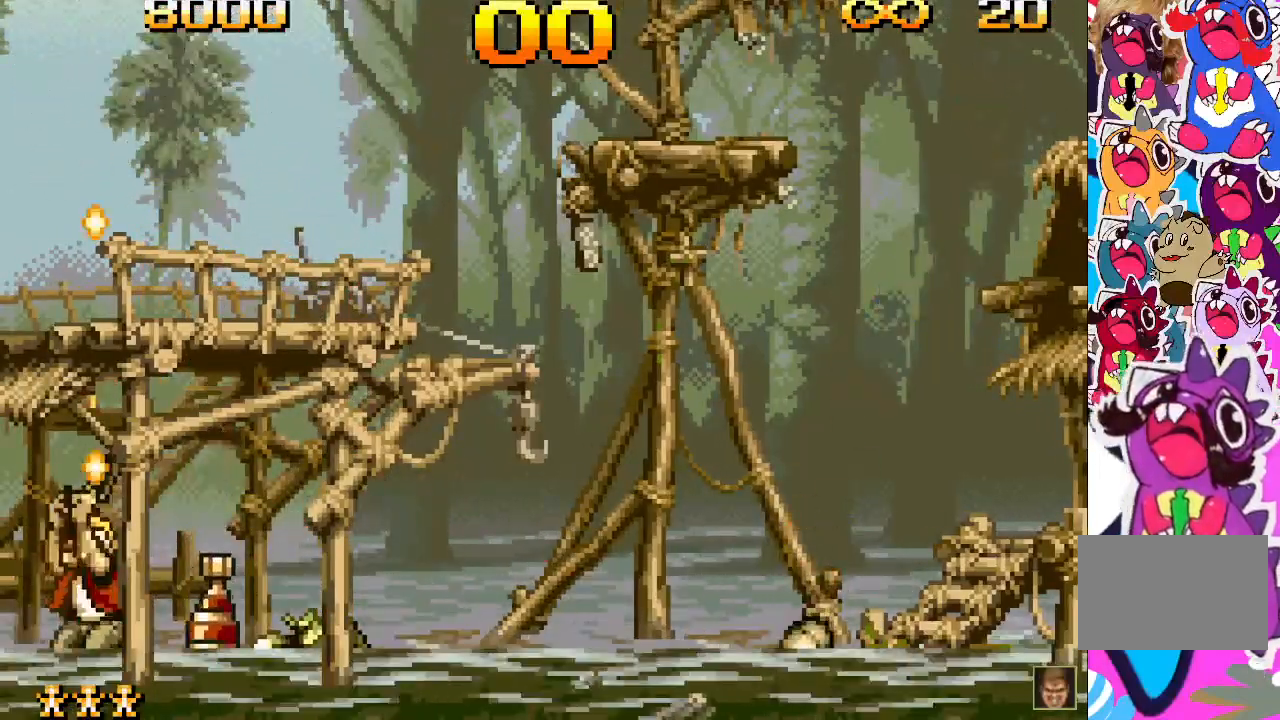
{"buttons": [], "events": [[17, "SQUARE", "up"], [167, "DPAD_UP", "up"]]}
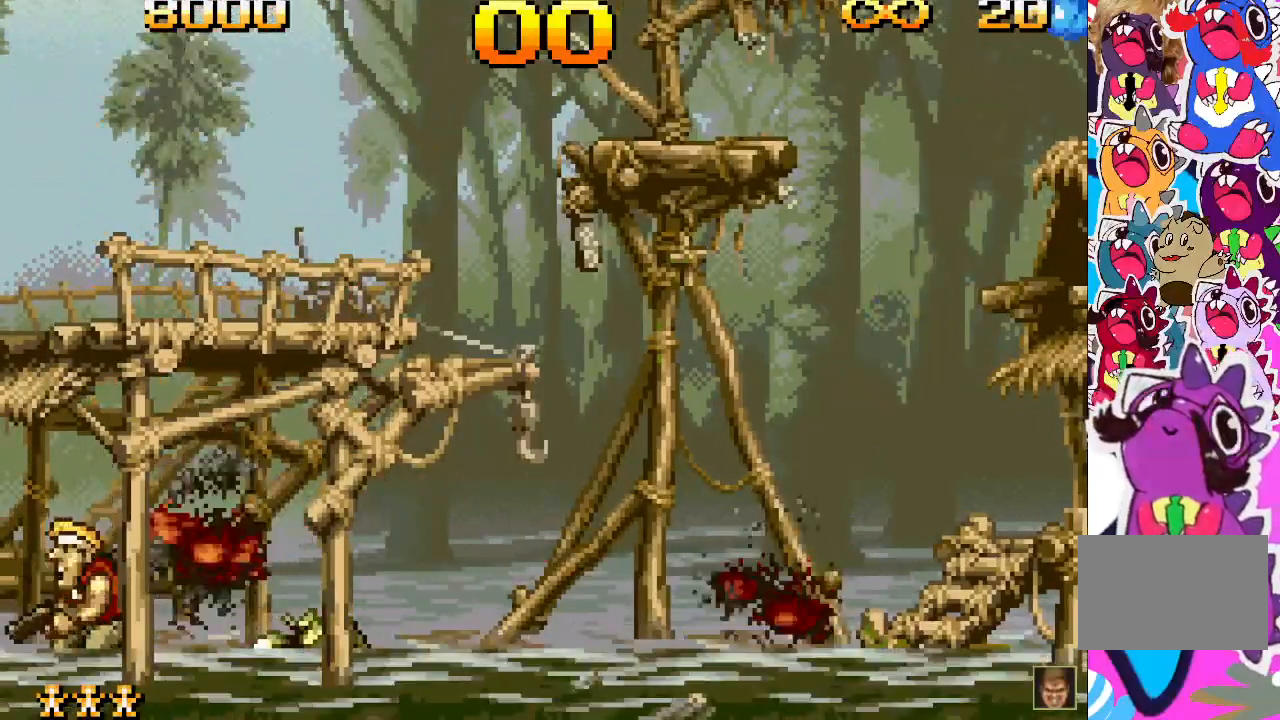
{"buttons": ["DPAD_RIGHT"], "events": [[67, "DPAD_RIGHT", "down"]]}
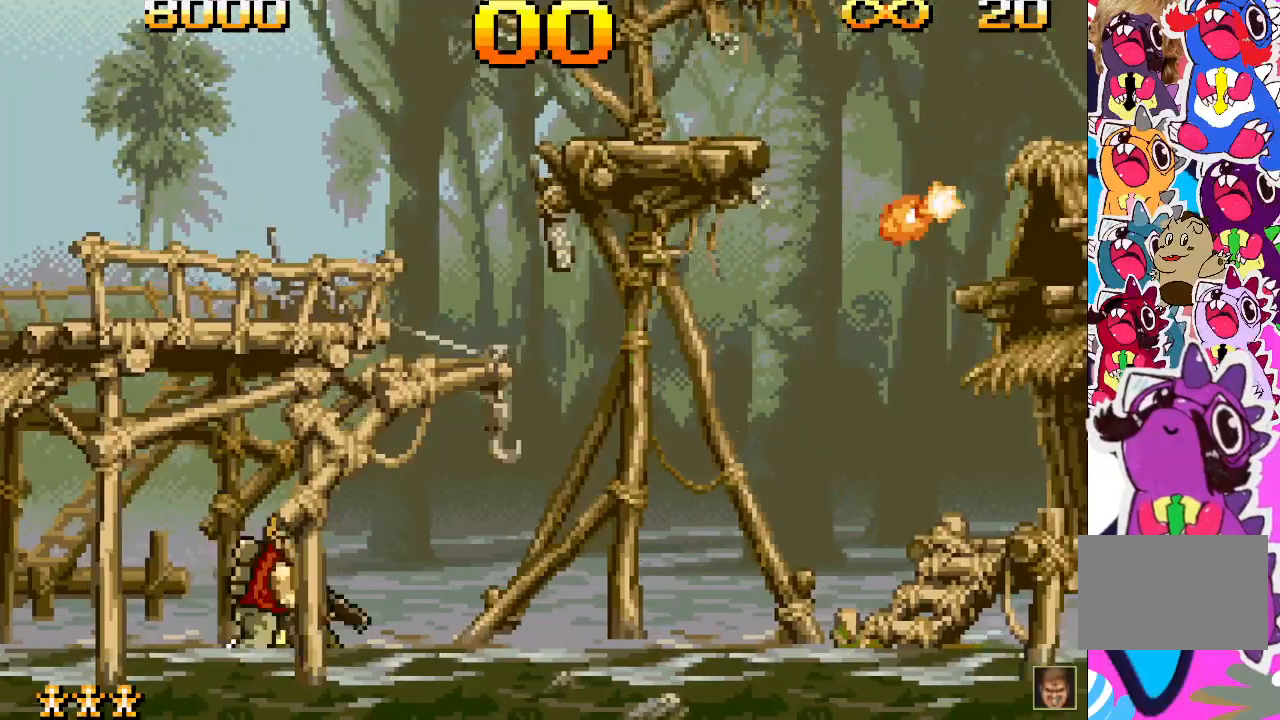
{"buttons": ["CROSS", "DPAD_RIGHT"], "events": [[400, "CROSS", "down"]]}
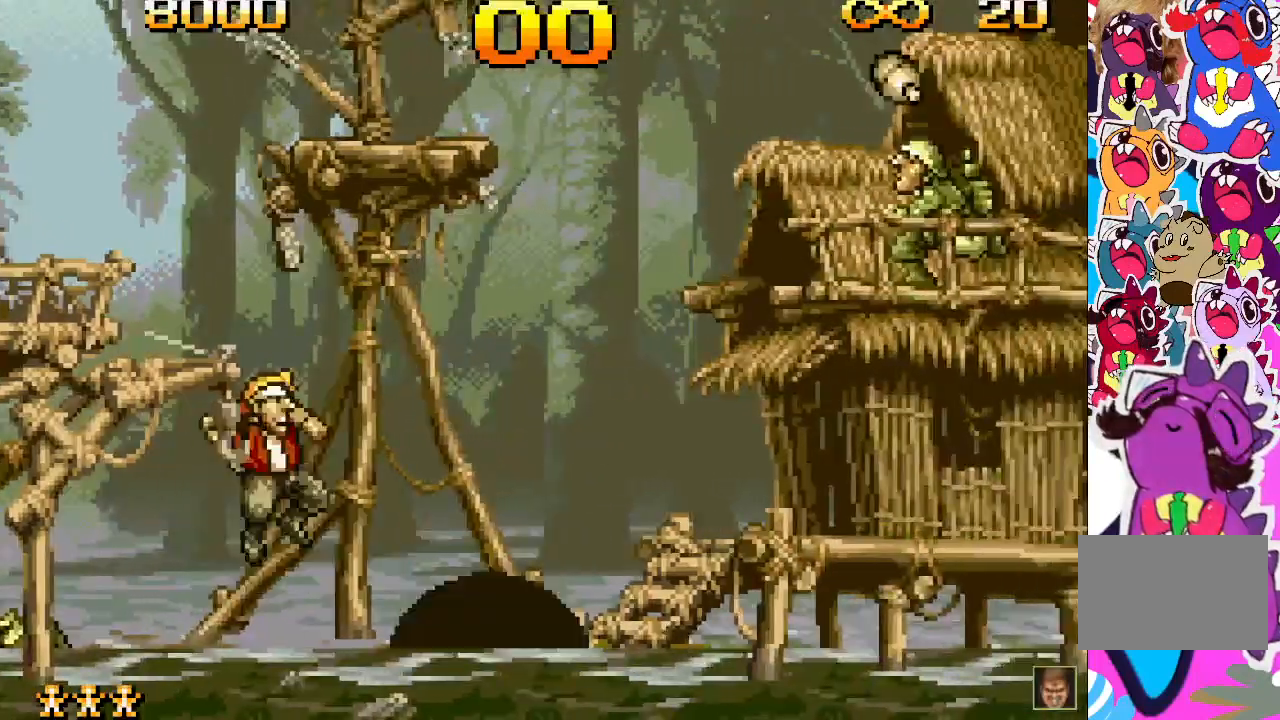
{"buttons": ["DPAD_RIGHT"], "events": [[217, "SQUARE", "down"], [383, "CROSS", "up"], [400, "SQUARE", "up"]]}
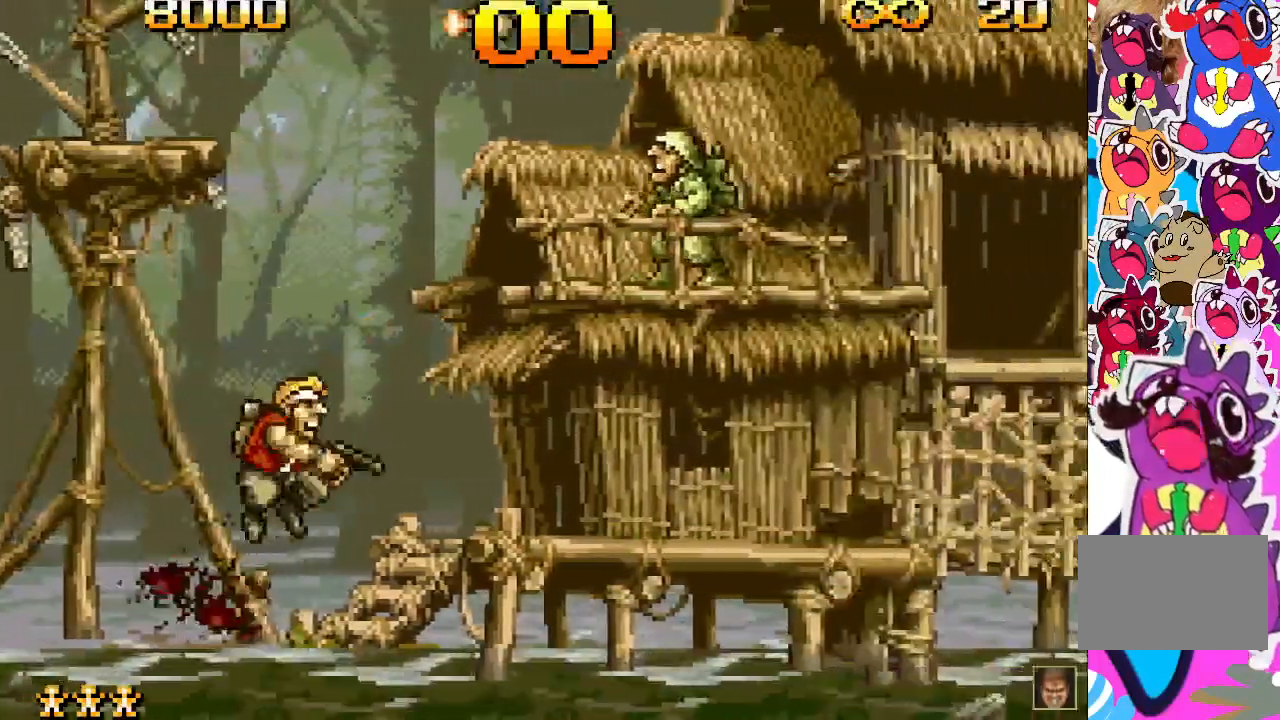
{"buttons": ["DPAD_RIGHT"], "events": []}
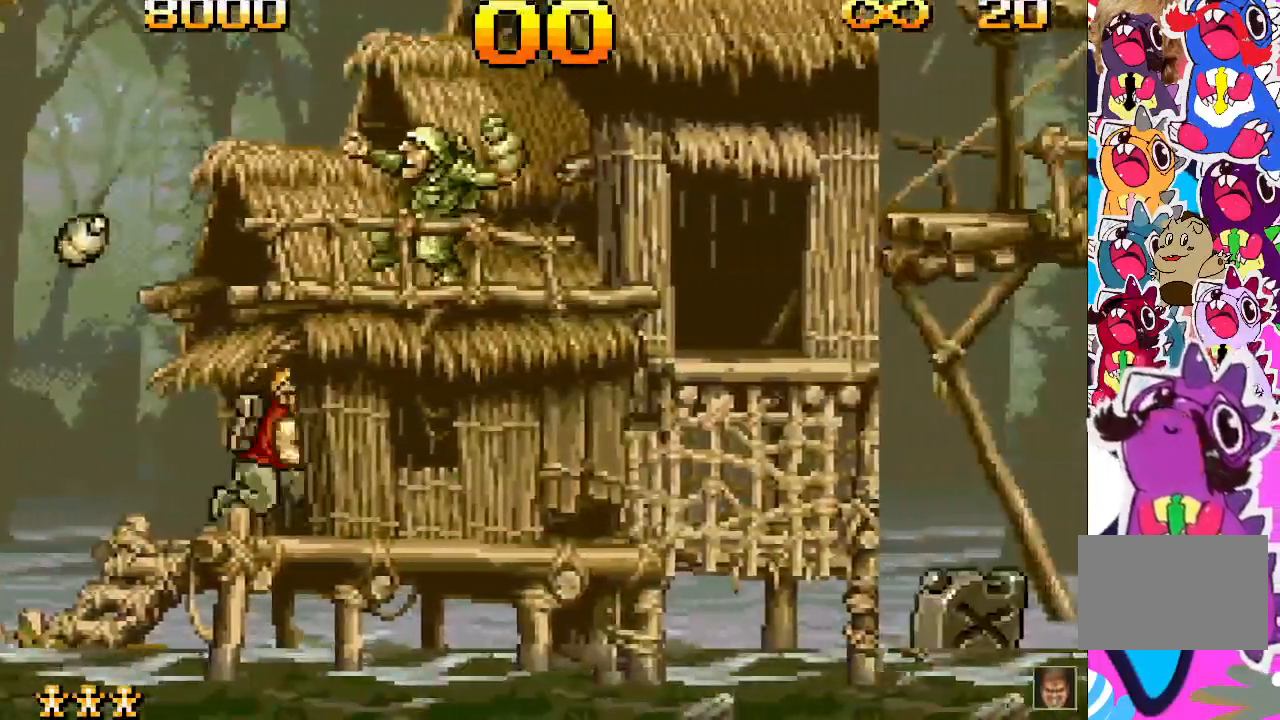
{"buttons": ["SQUARE", "DPAD_RIGHT"], "events": [[183, "SQUARE", "down"], [233, "SQUARE", "up"], [333, "SQUARE", "down"], [417, "SQUARE", "up"], [483, "SQUARE", "down"]]}
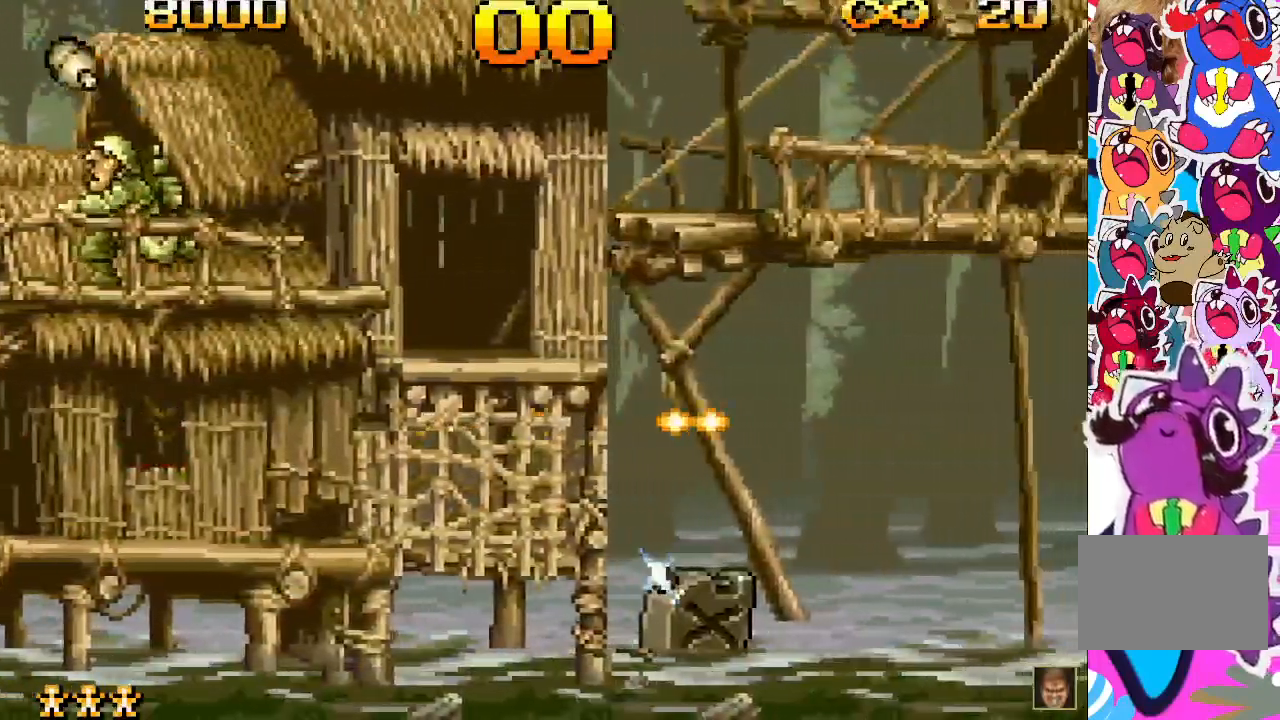
{"buttons": ["SQUARE", "DPAD_RIGHT"], "events": [[83, "SQUARE", "up"], [183, "SQUARE", "down"], [233, "SQUARE", "up"], [367, "SQUARE", "down"], [417, "SQUARE", "up"], [500, "SQUARE", "down"]]}
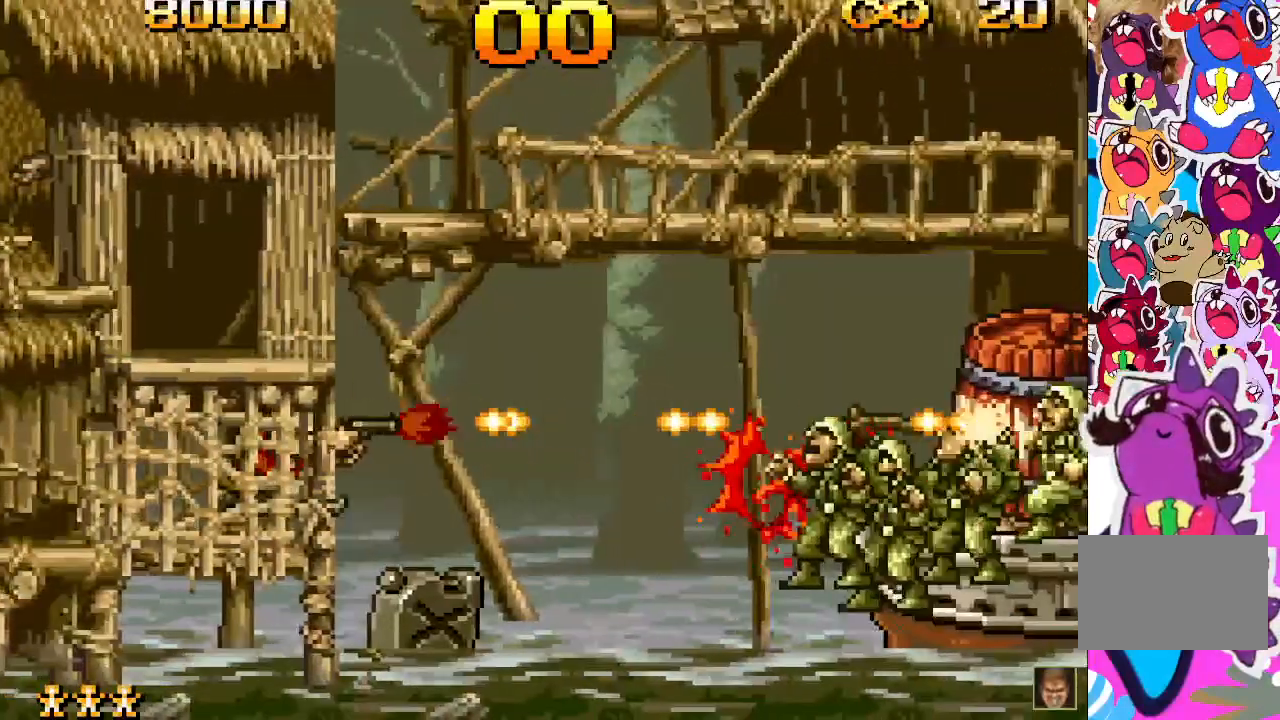
{"buttons": []}
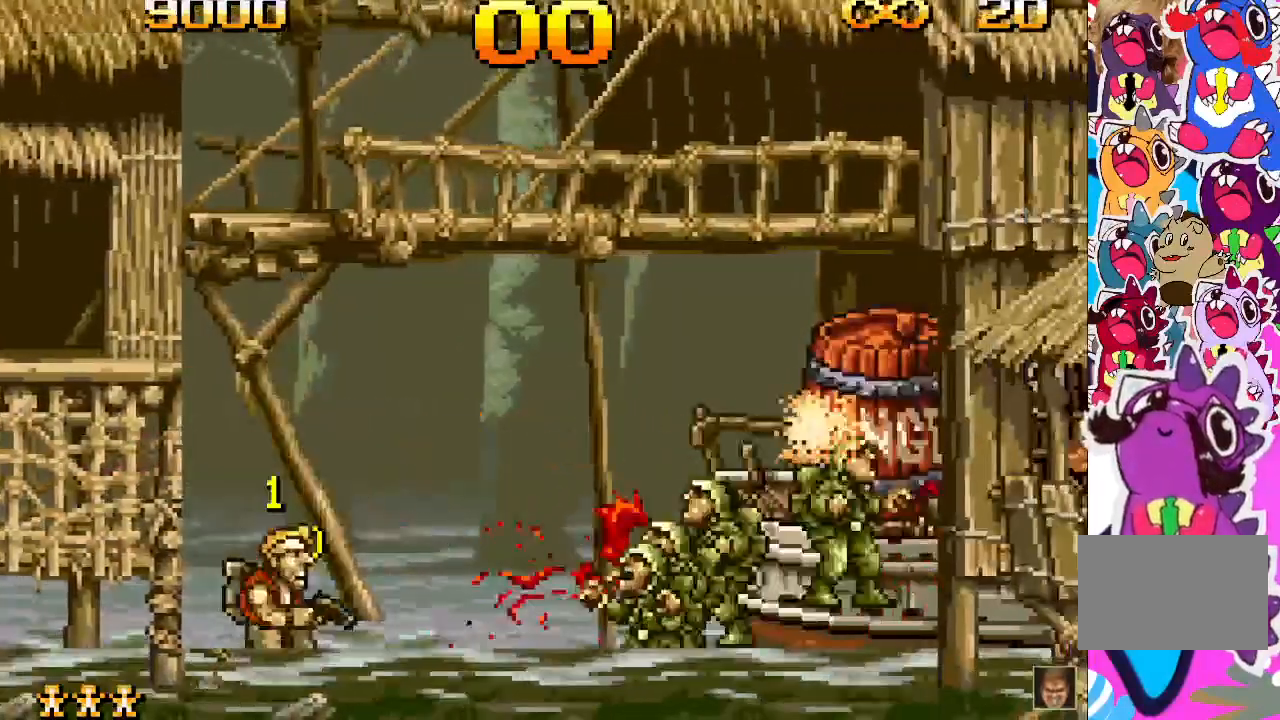
{"buttons": ["CROSS"], "events": [[100, "SQUARE", "down"], [150, "SQUARE", "up"], [233, "SQUARE", "down"], [300, "SQUARE", "up"], [467, "CROSS", "down"]]}
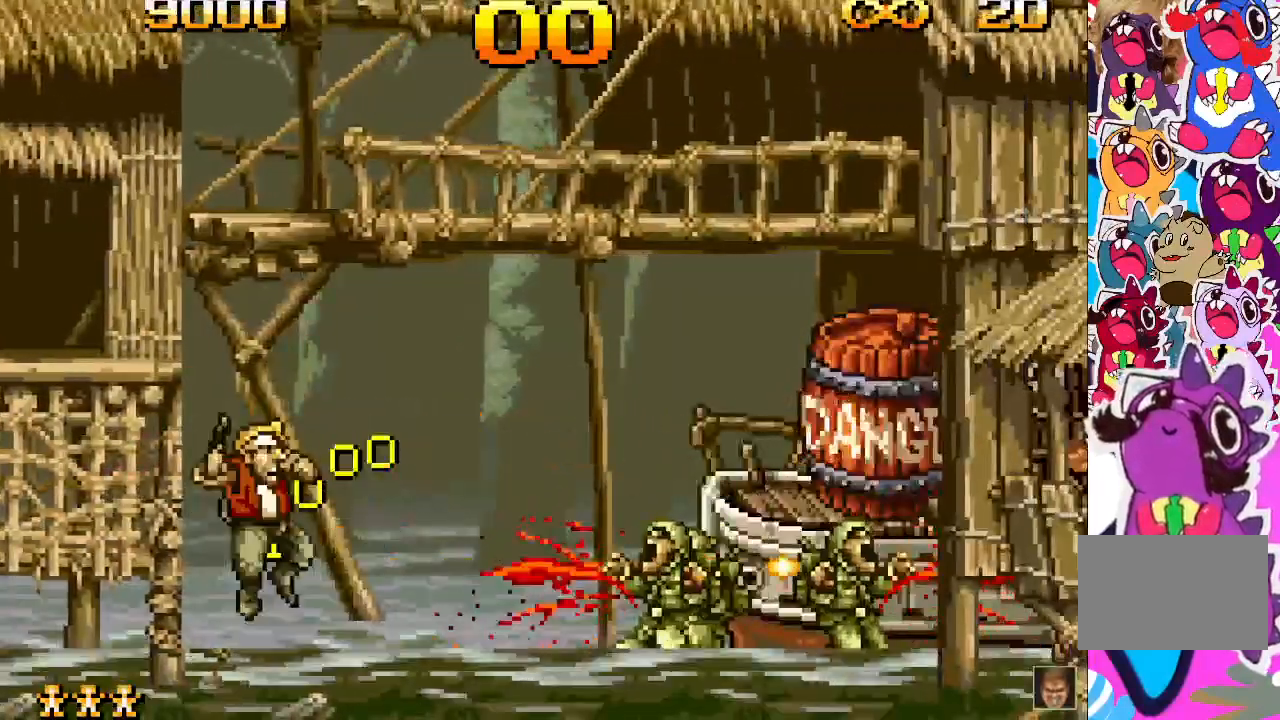
{"buttons": [], "events": [[50, "SQUARE", "down"], [83, "CROSS", "up"], [117, "SQUARE", "up"], [200, "SQUARE", "down"], [233, "SQUARE", "up"], [300, "SQUARE", "down"], [367, "SQUARE", "up"], [433, "SQUARE", "down"], [483, "SQUARE", "up"]]}
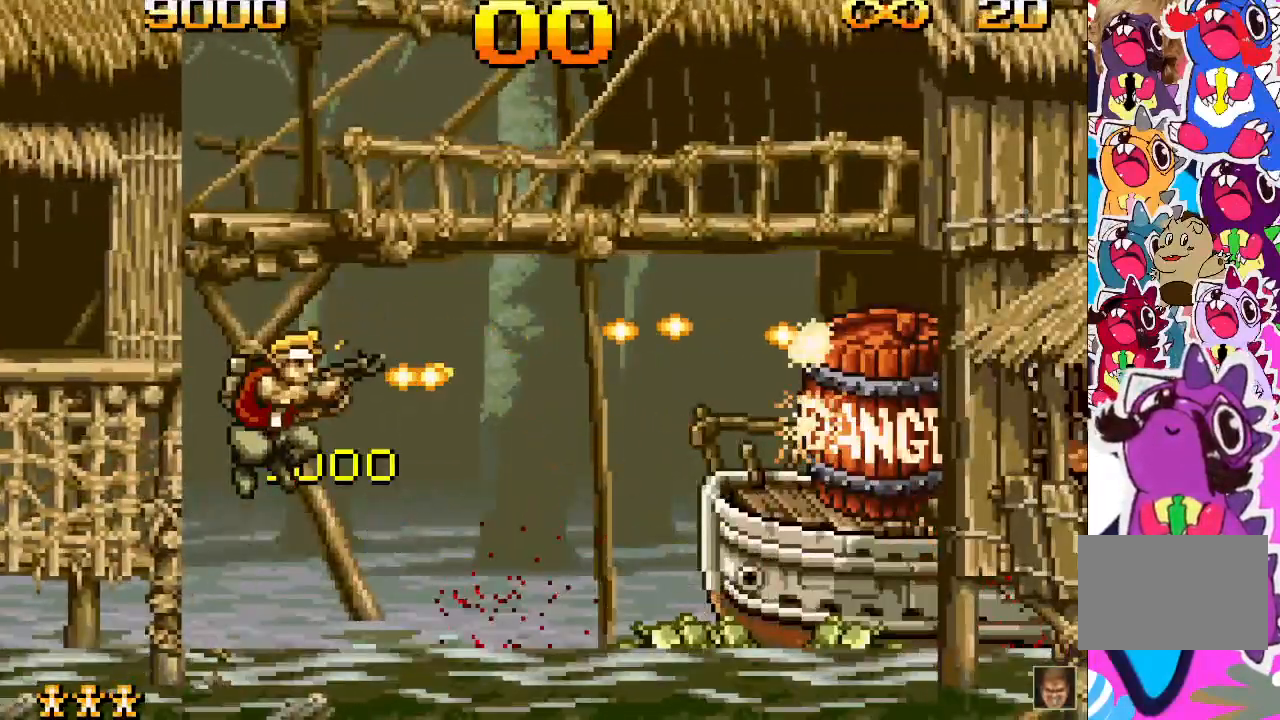
{"buttons": ["SQUARE"], "events": [[83, "SQUARE", "down"], [133, "SQUARE", "up"], [183, "SQUARE", "down"], [233, "SQUARE", "up"], [383, "CROSS", "down"], [450, "SQUARE", "down"], [500, "CROSS", "up"]]}